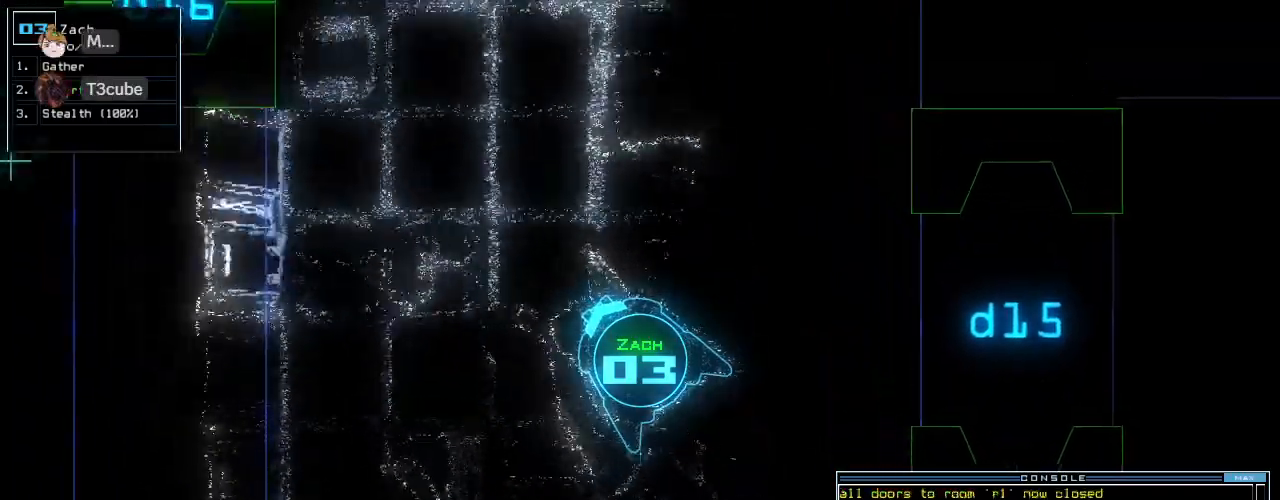
Gameplay with keyboard; each line is a JSON object with the keys held at the frame after it. "events" lists presses ("down") and releases ("up") of ".", "0", "1", "2", "3", "4", "5", "6", "7", "8", "9", "a", "b", "backspace", "c", "caps_lock", "comma", "ctrl_l", "ctrl_r", "d", "down", "e", "equals", "escape", "f", "f8", "g", "h", "i", "j", "k", "l", "left", "m", "minus", "n", "o", "p", "q", "quote", "r", "return", "right", "s", "semicolon", "shift_l", "shift_r", "space", "t", "tab", "tilde", "u", "up", "v", "w", "x", "y" and "z" between this image and that frame as [ms after this image, input, new state], when the widget could be followed in between. No other keys are recorded. Mouse input is not recorded.
{"keys": ["up"], "events": [[312, "d", "down"], [396, "d", "up"]]}
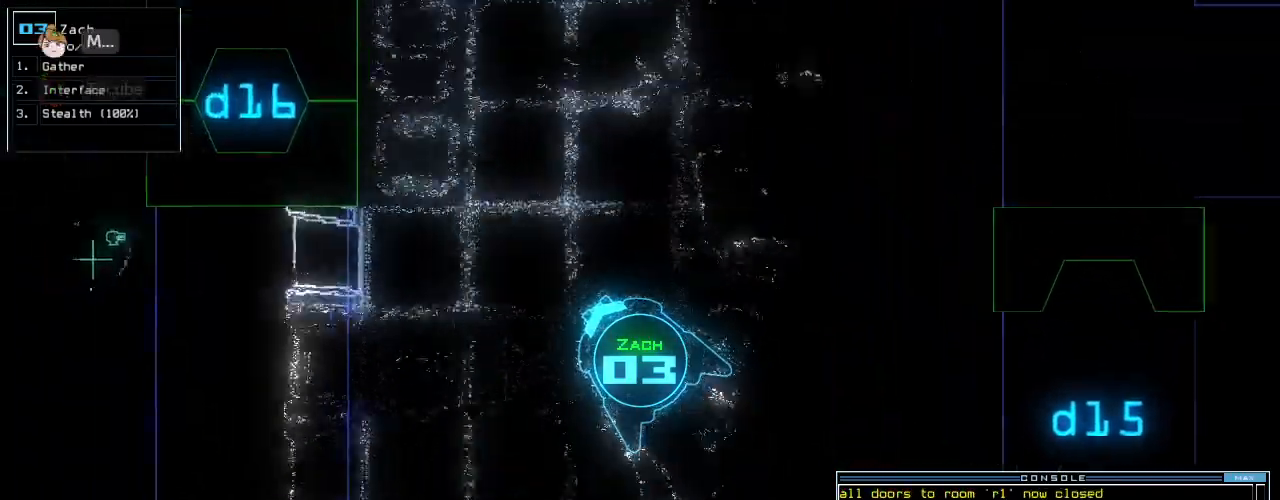
{"keys": ["6", "up"], "events": [[42, "1", "down"], [125, "1", "up"], [479, "6", "down"]]}
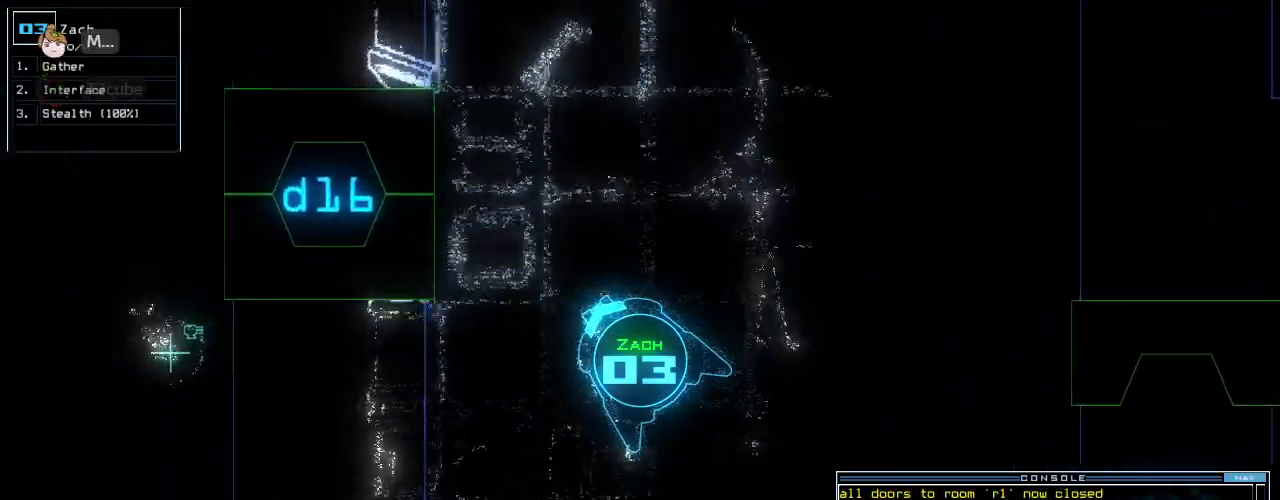
{"keys": ["up"], "events": [[83, "6", "up"], [167, "return", "down"], [271, "return", "up"], [375, "left", "down"], [479, "left", "up"]]}
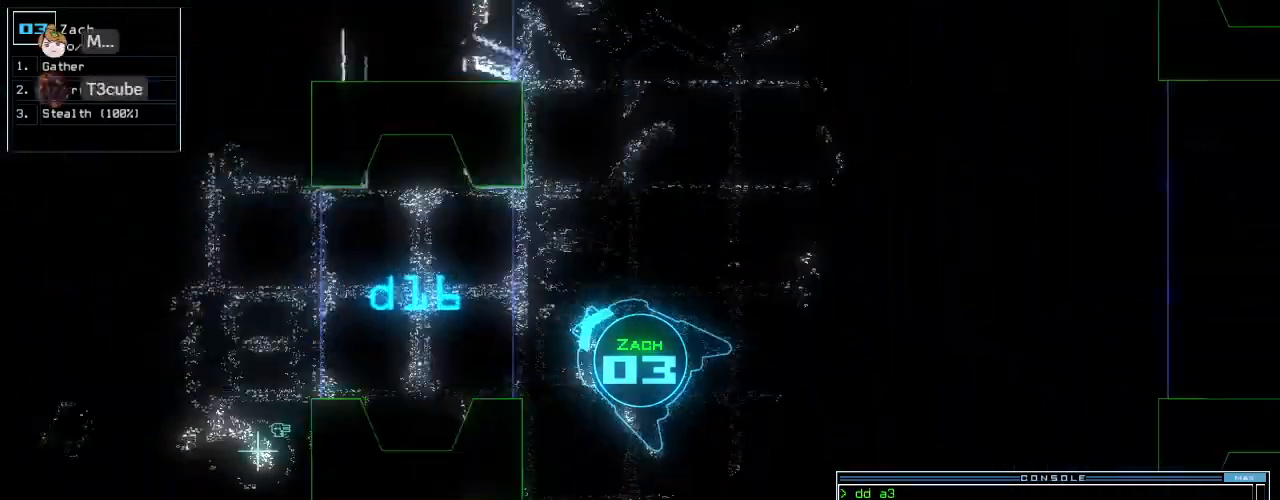
{"keys": ["up"], "events": [[42, "left", "down"], [167, "left", "up"]]}
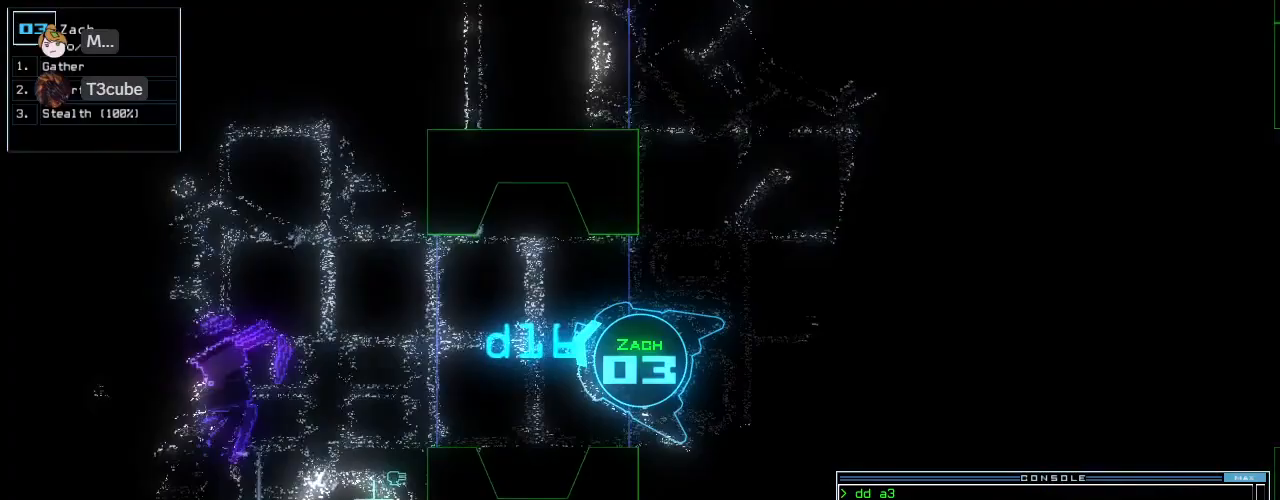
{"keys": ["up"], "events": [[312, "left", "down"], [375, "left", "up"]]}